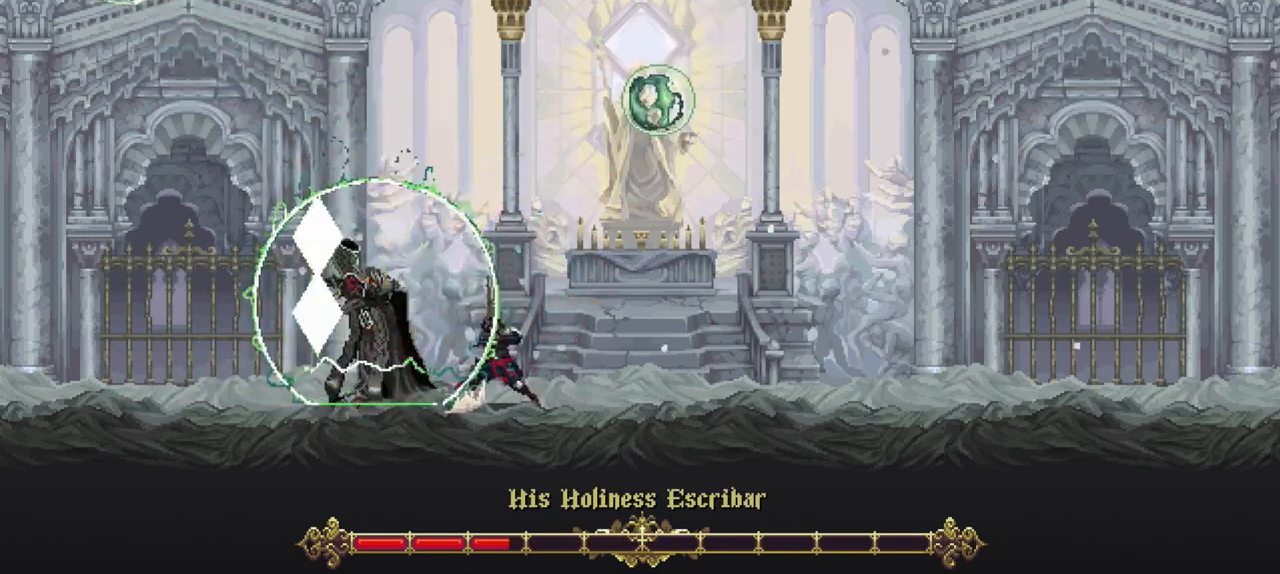
Gameplay with a controller (Xbox layout); each line is a JSON object with the inputs held at the frame after it. "events" lists button and stick changes between this image and that frame as [ms after this image, input, new state], when the widget could be followed in between. Not read: L3 R3.
{"buttons": ["R1"], "left_stick": "up", "right_stick": "center", "events": [[50, "R1", "up"], [150, "R1", "down"], [183, "R1", "up"], [283, "R1", "down"], [350, "R1", "up"], [450, "R1", "down"]]}
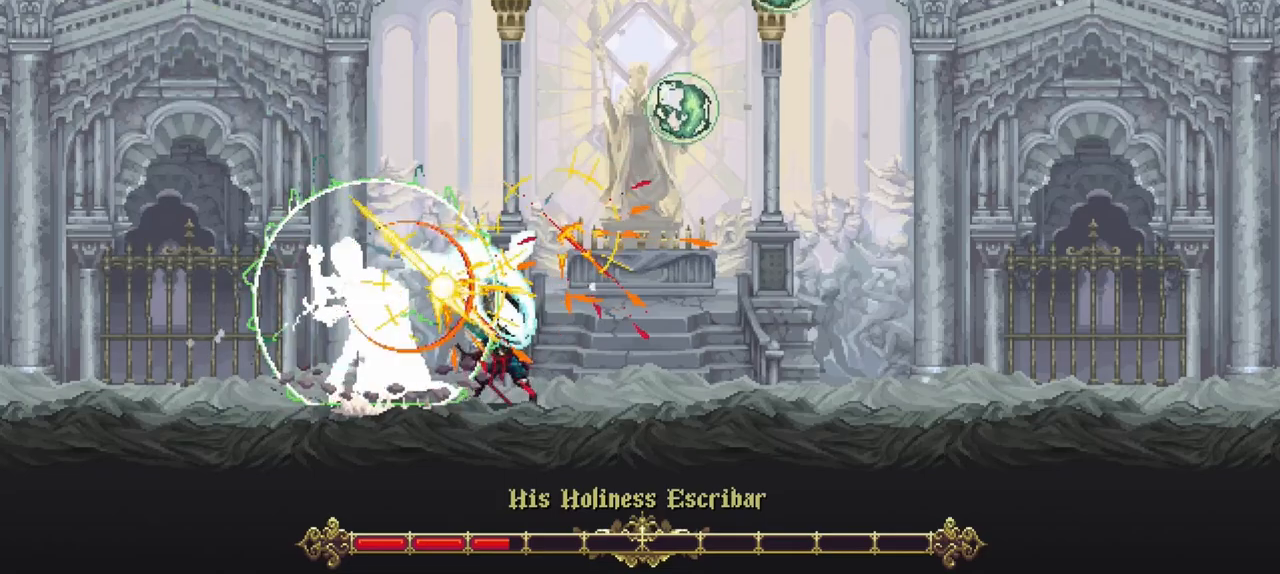
{"buttons": [], "left_stick": "up", "right_stick": "center", "events": [[50, "R1", "up"], [83, "R1", "down"], [183, "R1", "up"], [217, "R1", "down"], [333, "R1", "up"], [400, "R1", "down"], [500, "R1", "up"]]}
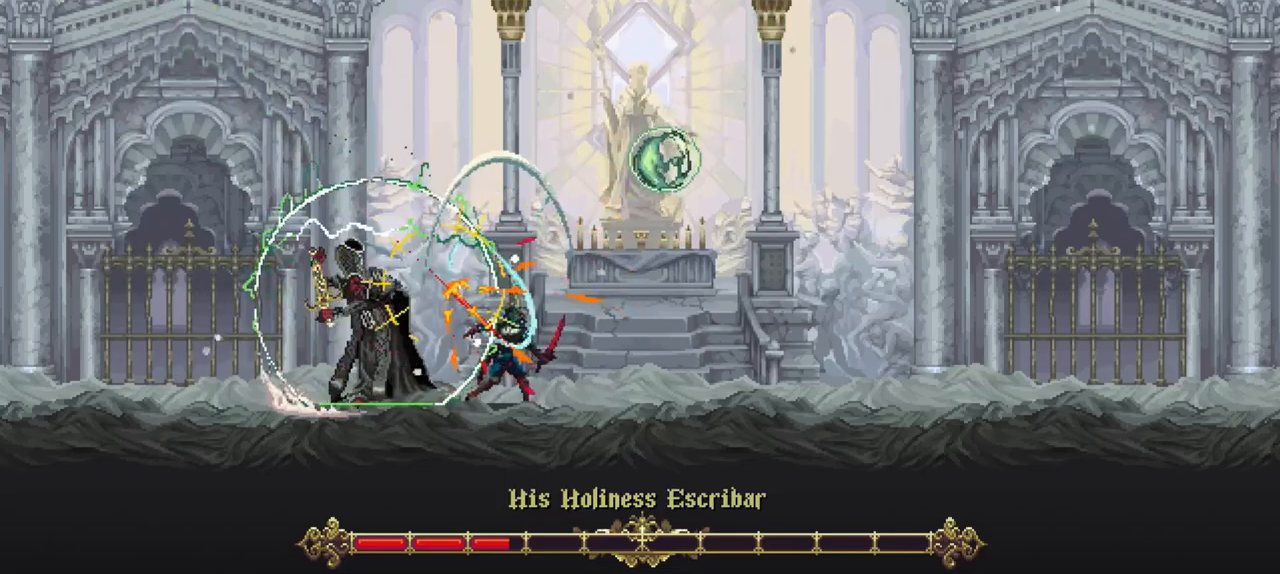
{"buttons": [], "left_stick": "up", "right_stick": "center", "events": [[33, "R1", "down"], [133, "R1", "up"], [200, "R1", "down"], [300, "R1", "up"], [367, "R1", "down"], [467, "R1", "up"]]}
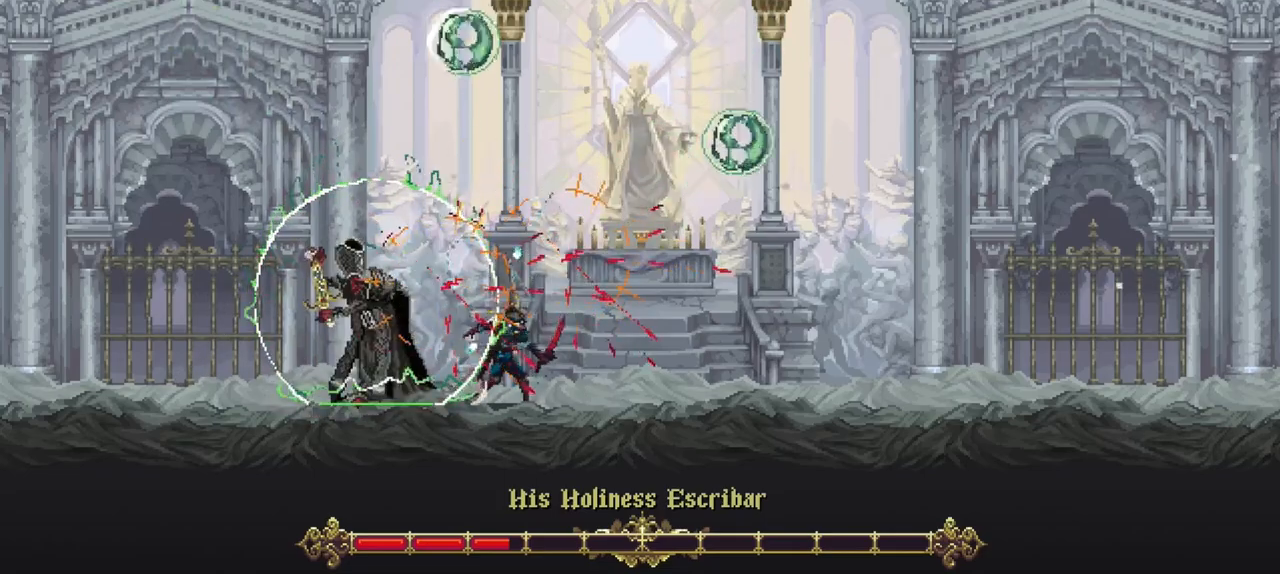
{"buttons": [], "left_stick": "up", "right_stick": "center", "events": [[33, "R1", "down"], [133, "R1", "up"], [200, "R1", "down"], [300, "R1", "up"], [400, "R1", "down"], [500, "R1", "up"]]}
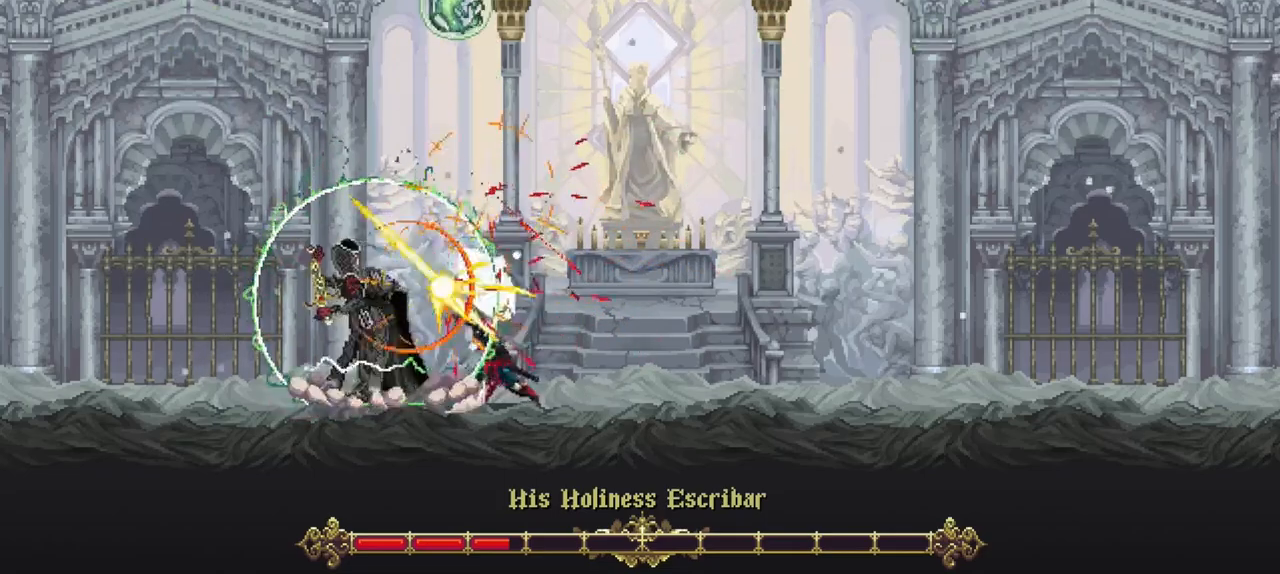
{"buttons": ["R1"], "left_stick": "up", "right_stick": "center", "events": [[67, "R1", "down"], [167, "R1", "up"], [267, "R1", "down"], [367, "R1", "up"], [467, "R1", "down"]]}
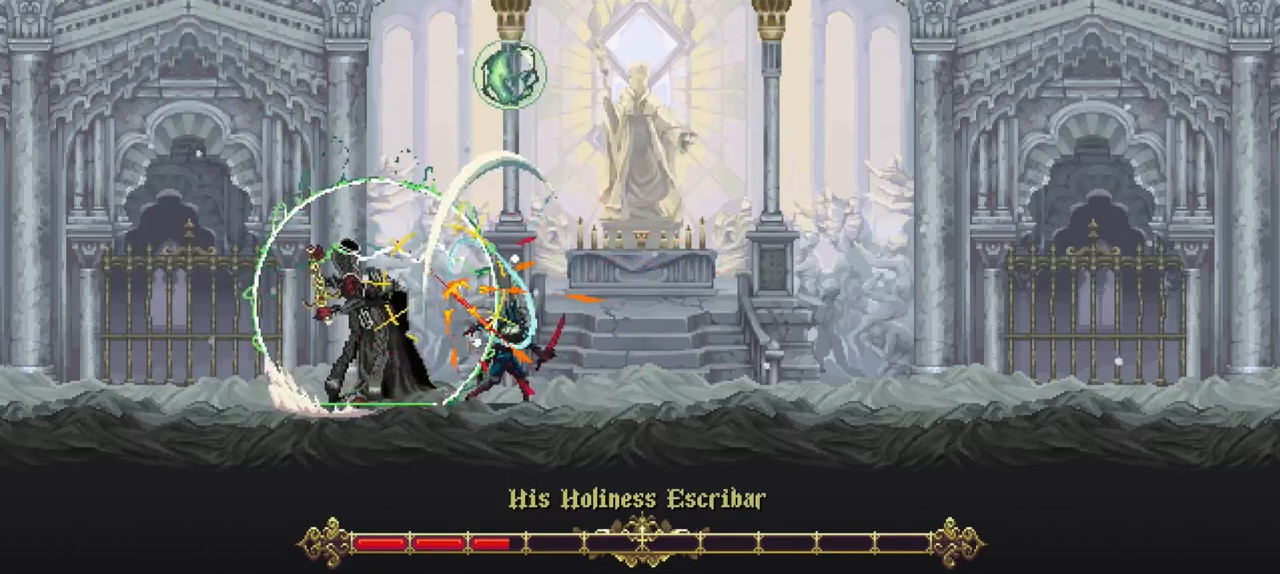
{"buttons": ["R1"], "left_stick": "up", "right_stick": "center", "events": [[33, "R1", "up"], [133, "R1", "down"], [200, "R1", "up"], [300, "R1", "down"], [400, "R1", "up"], [467, "R1", "down"]]}
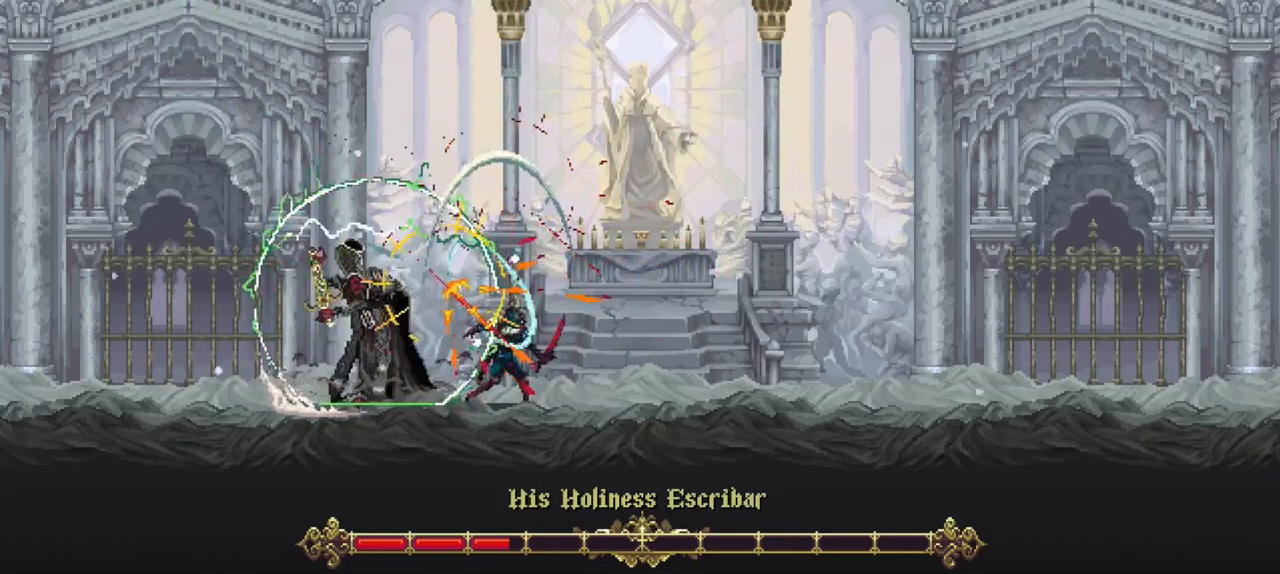
{"buttons": ["R1"], "left_stick": "up", "right_stick": "center", "events": [[67, "R1", "up"], [167, "R1", "down"], [233, "R1", "up"], [300, "R1", "down"], [400, "R1", "up"], [500, "R1", "down"]]}
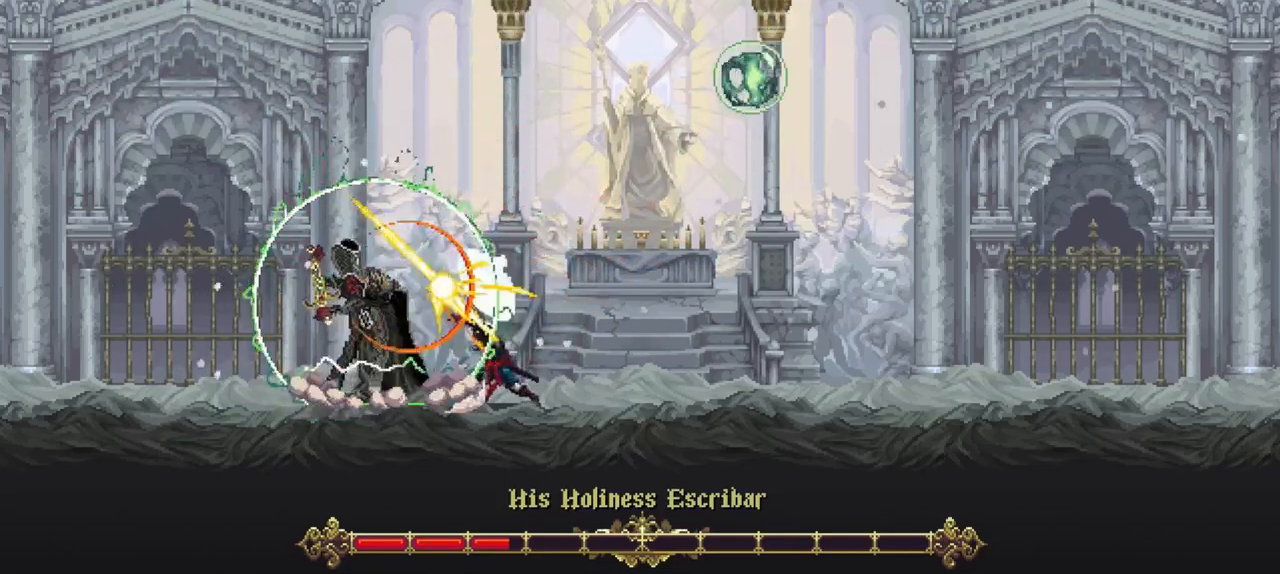
{"buttons": ["R1"], "left_stick": "up", "right_stick": "center", "events": [[67, "R1", "up"], [167, "R1", "down"], [233, "R1", "up"], [333, "R1", "down"], [433, "R1", "up"], [500, "R1", "down"]]}
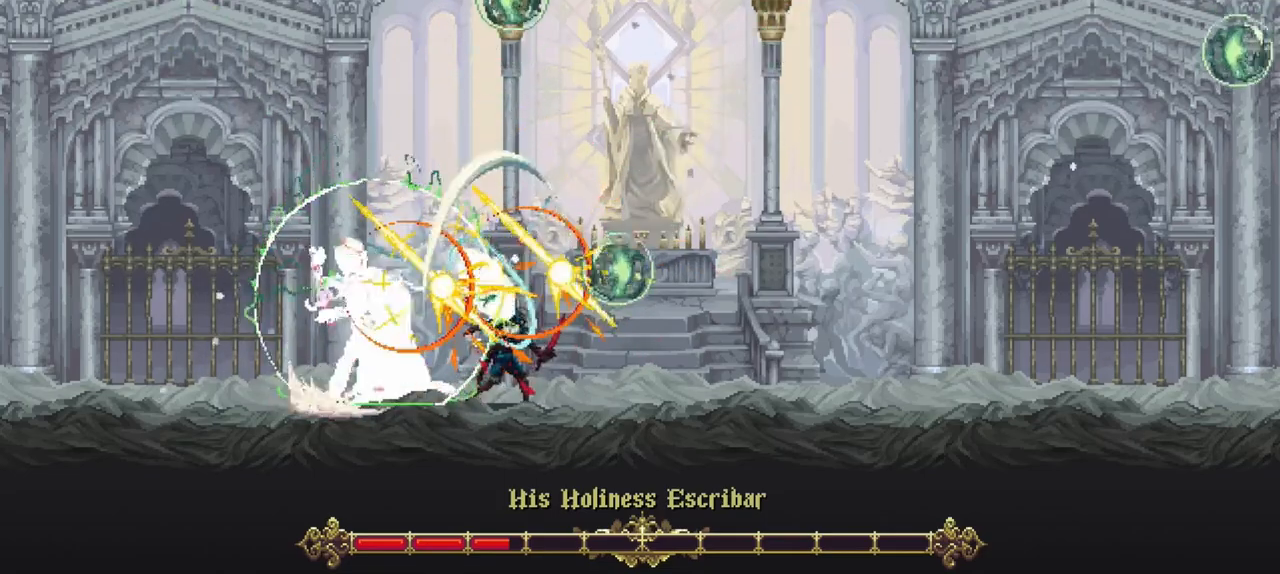
{"buttons": [], "left_stick": "up", "right_stick": "center", "events": [[133, "R1", "up"], [200, "R1", "down"], [300, "R1", "up"], [367, "R1", "down"], [467, "R1", "up"]]}
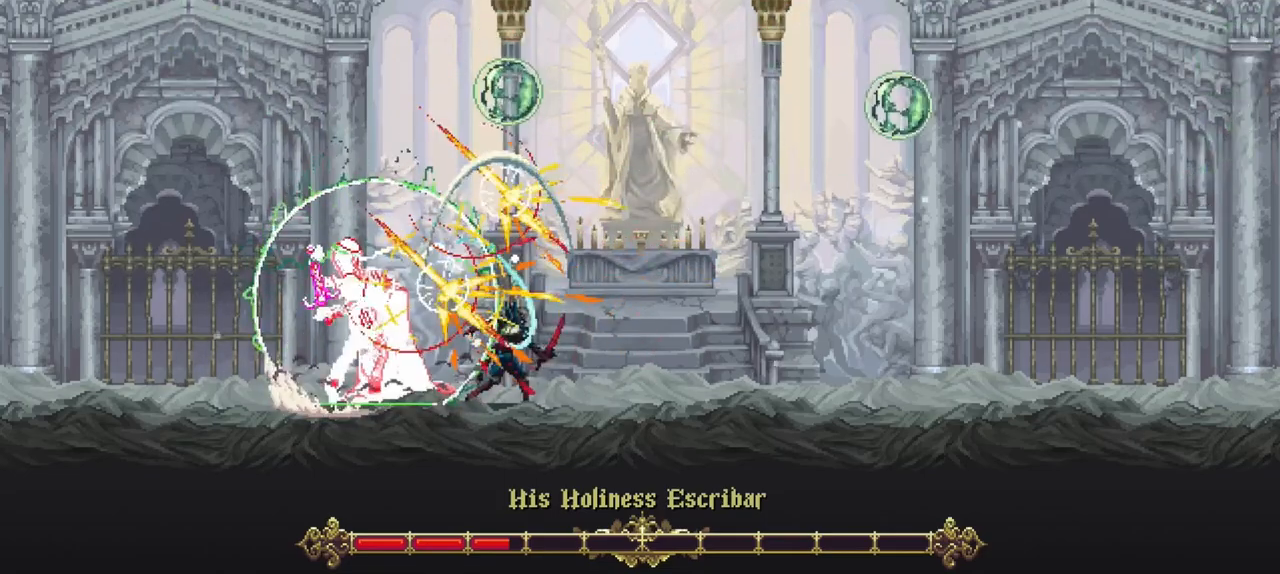
{"buttons": [], "left_stick": "up", "right_stick": "center", "events": [[67, "R1", "down"], [167, "R1", "up"], [233, "R1", "down"], [333, "R1", "up"], [400, "R1", "down"], [500, "R1", "up"]]}
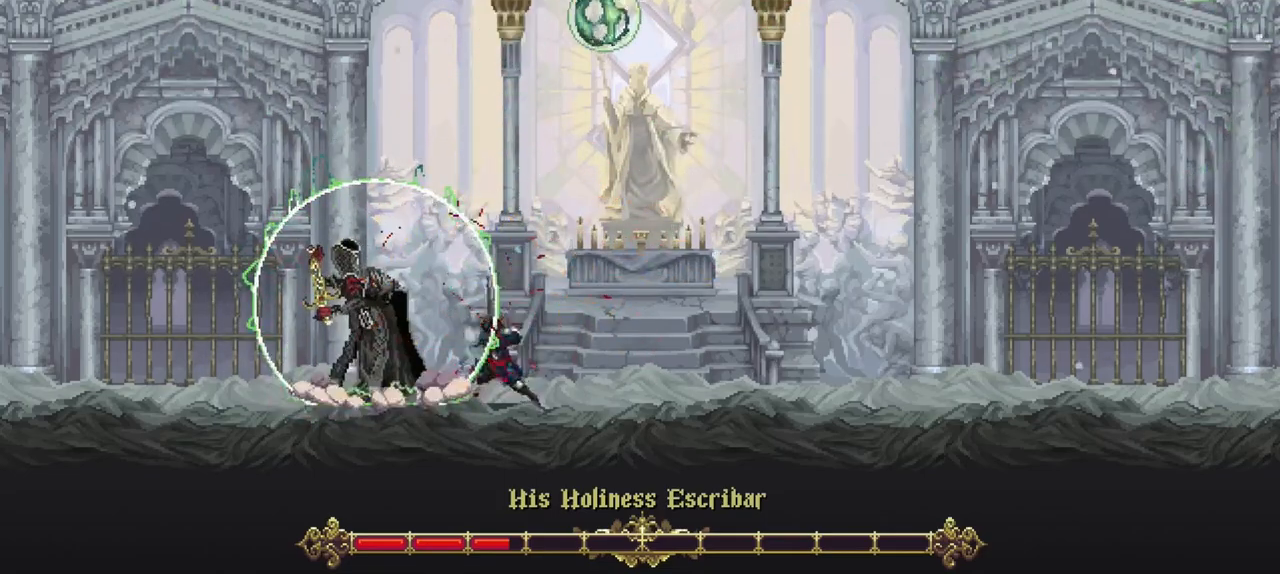
{"buttons": ["R1"], "left_stick": "up", "right_stick": "center", "events": [[100, "R1", "down"], [200, "R1", "up"], [267, "R1", "down"], [367, "R1", "up"], [433, "R1", "down"]]}
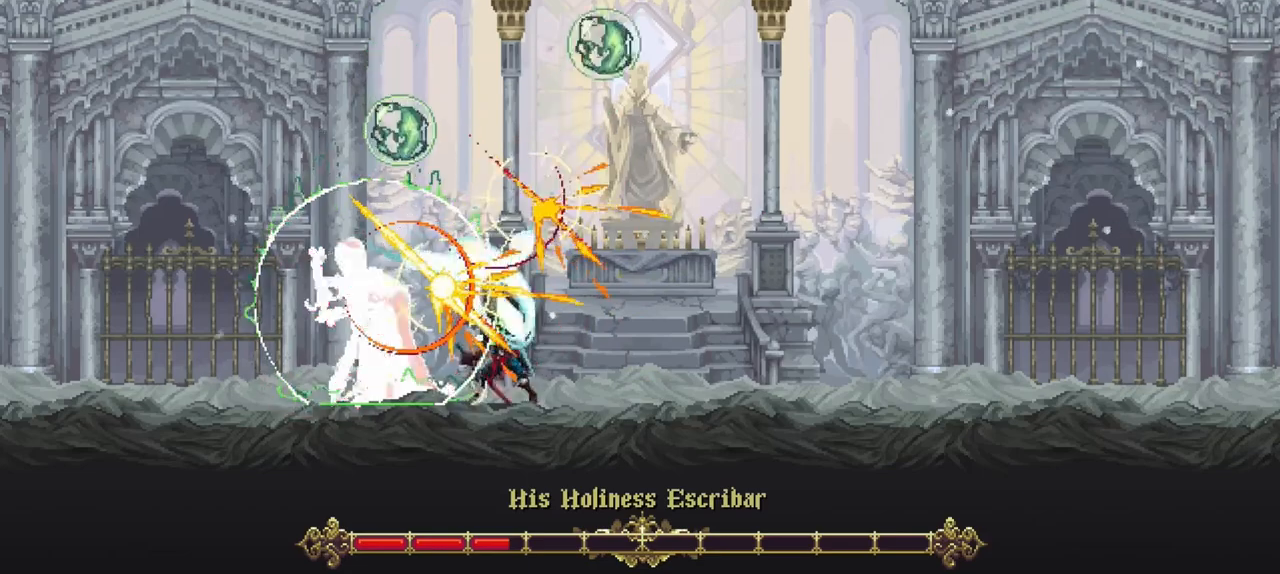
{"buttons": [], "left_stick": "up", "right_stick": "center", "events": [[67, "R1", "up"], [233, "R1", "down"], [300, "R1", "up"], [367, "R2", "down"], [417, "R2", "up"]]}
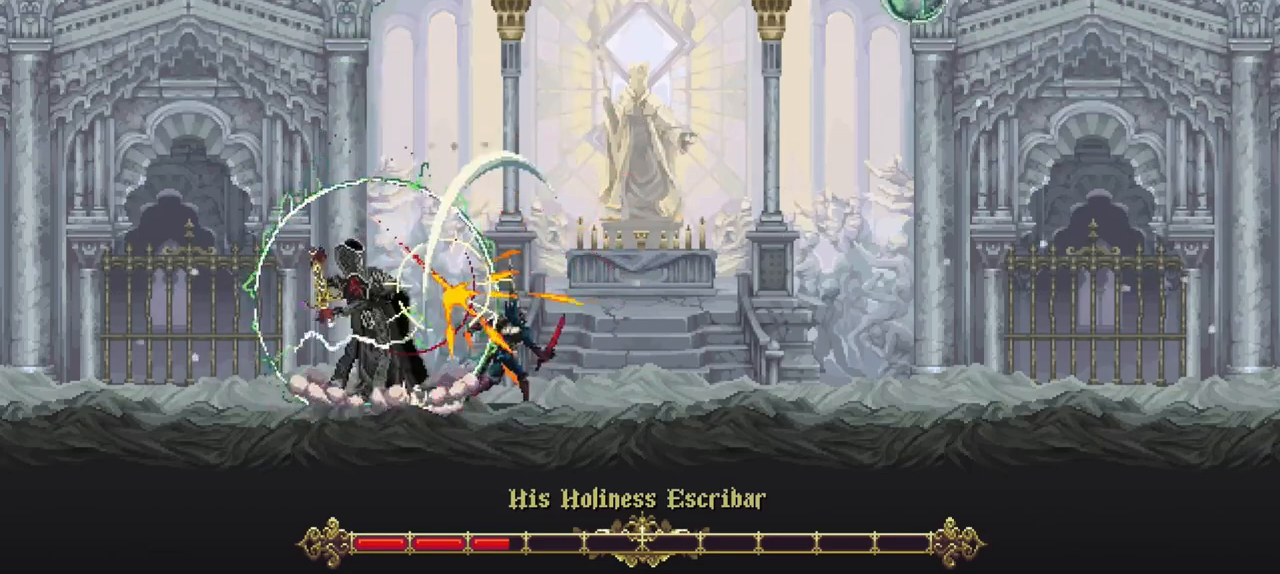
{"buttons": [], "left_stick": "up", "right_stick": "center", "events": [[100, "R1", "down"], [200, "R1", "up"], [333, "R1", "down"], [433, "R1", "up"]]}
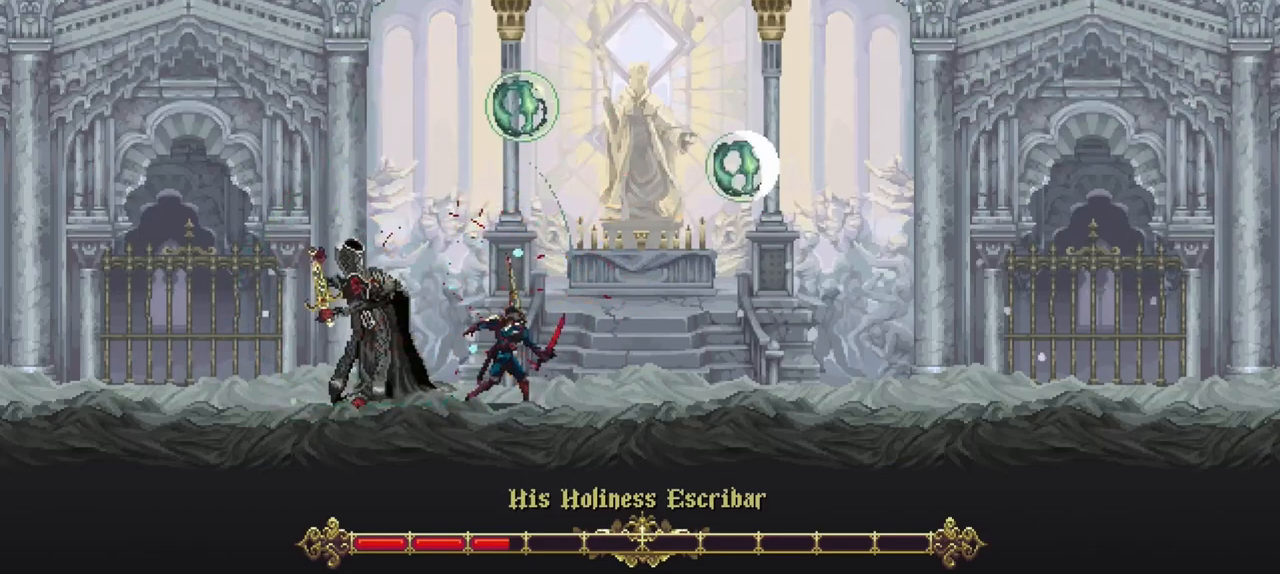
{"buttons": [], "left_stick": "up", "right_stick": "center", "events": [[33, "R1", "down"], [133, "R1", "up"], [200, "R1", "down"], [300, "R1", "up"], [400, "R1", "down"], [500, "R1", "up"]]}
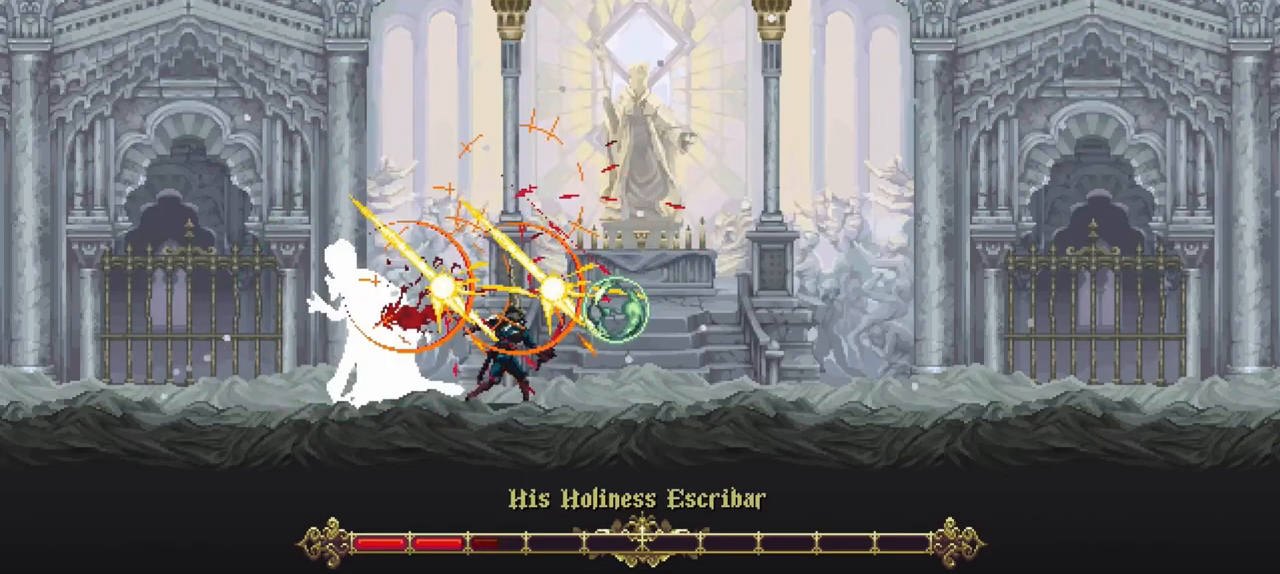
{"buttons": [], "left_stick": "center", "right_stick": "center", "events": [[167, "left_stick", "center"]]}
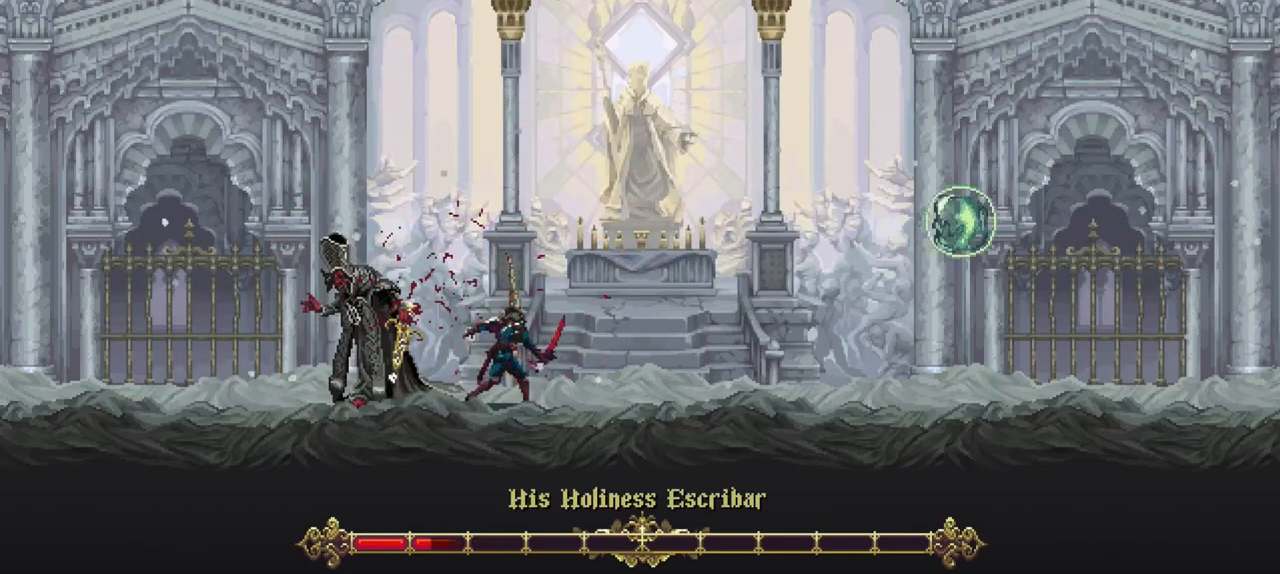
{"buttons": ["R1"], "left_stick": "up", "right_stick": "center", "events": [[267, "left_stick", "up"], [300, "R1", "down"], [400, "R1", "up"], [467, "R1", "down"]]}
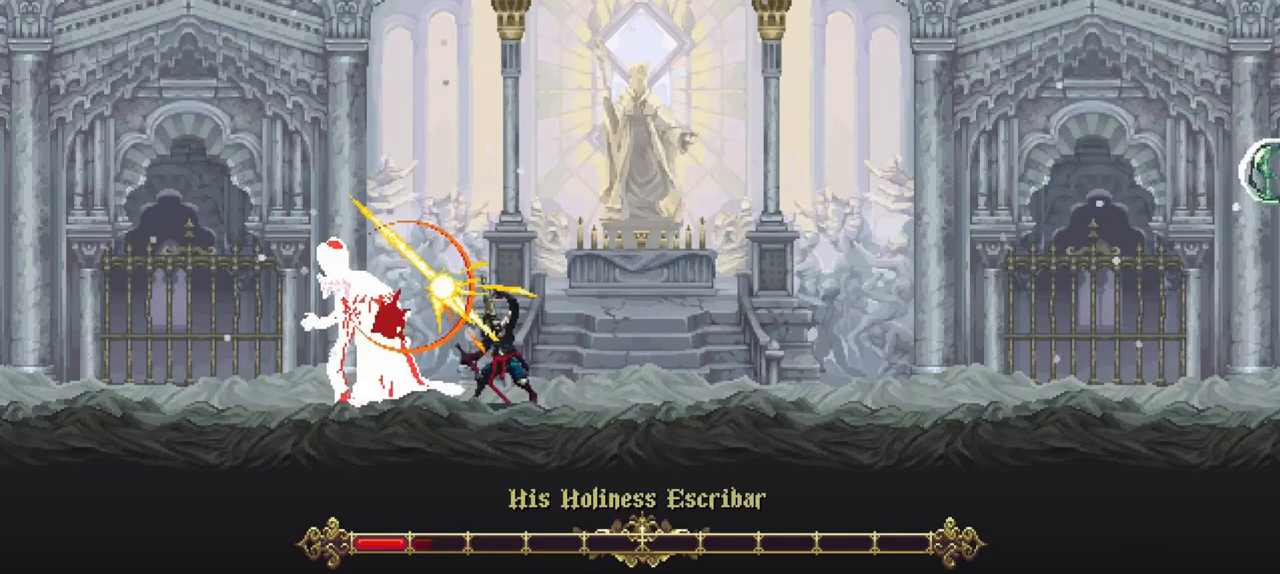
{"buttons": [], "left_stick": "up", "right_stick": "center", "events": [[33, "R1", "up"], [100, "R1", "down"], [200, "R1", "up"], [267, "R1", "down"], [333, "R1", "up"], [433, "R1", "down"], [500, "R1", "up"]]}
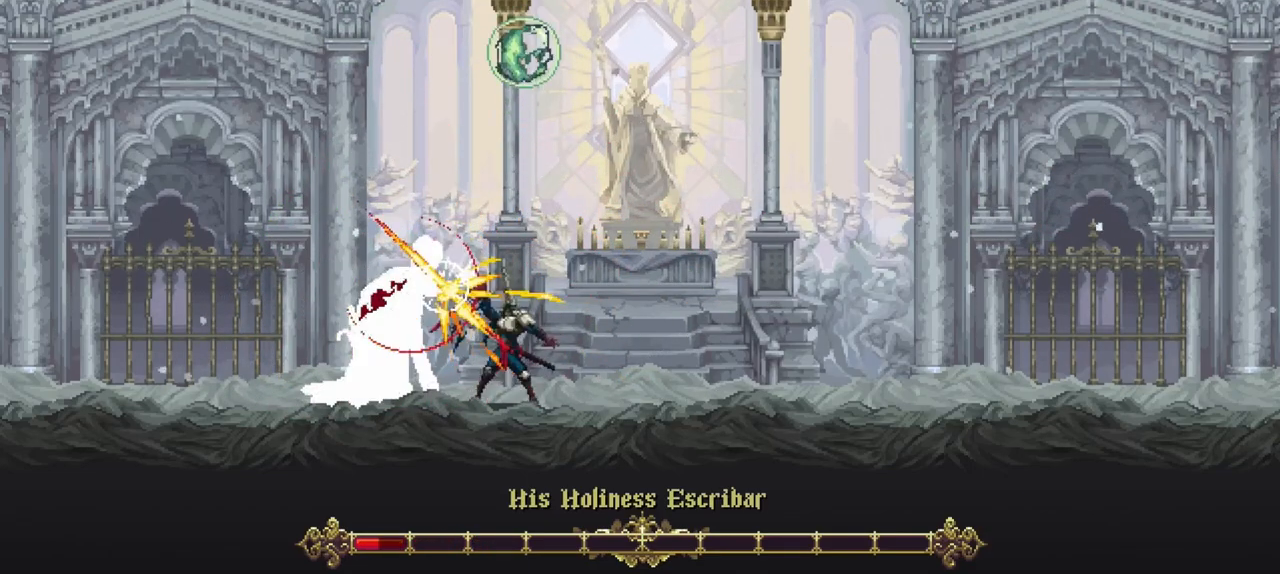
{"buttons": [], "left_stick": "up", "right_stick": "center", "events": [[67, "R1", "down"], [167, "R1", "up"], [233, "R1", "down"], [300, "R1", "up"], [400, "R1", "down"], [433, "R1", "up"]]}
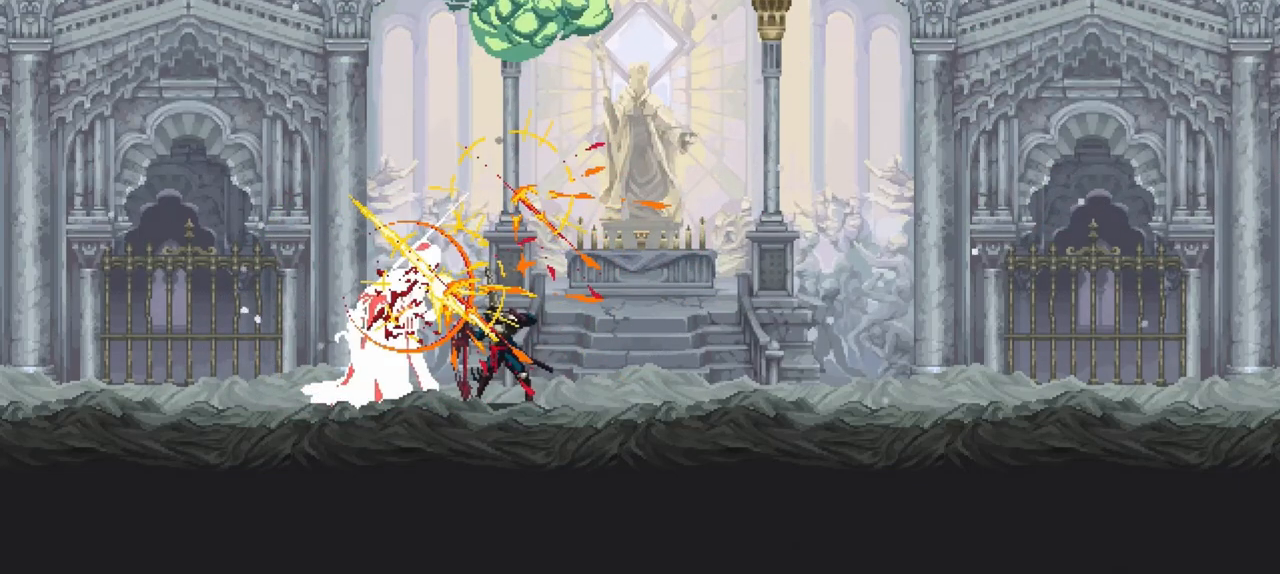
{"buttons": [], "left_stick": "center", "right_stick": "center", "events": [[33, "R1", "down"], [100, "R1", "up"], [400, "left_stick", "center"]]}
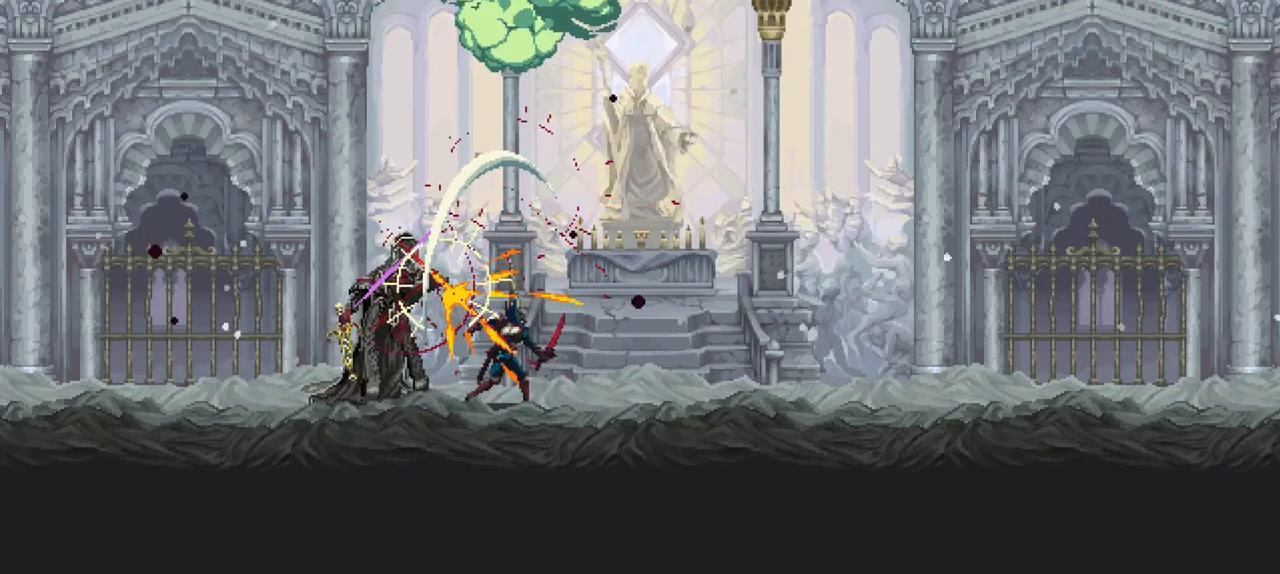
{"buttons": [], "left_stick": "center", "right_stick": "center", "events": []}
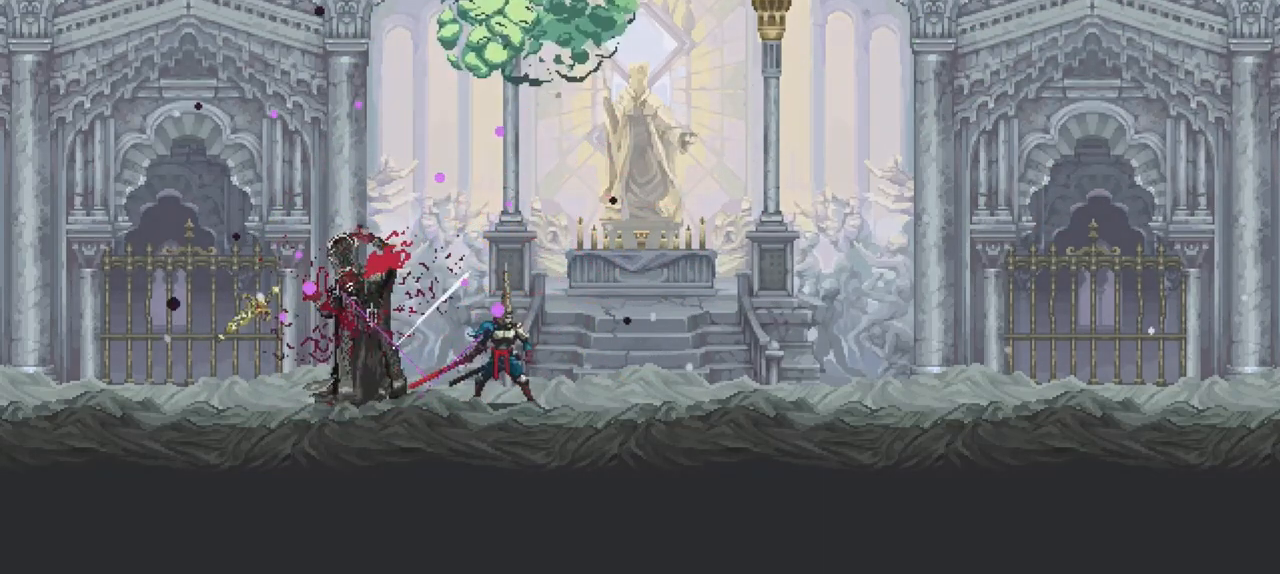
{"buttons": [], "left_stick": "center", "right_stick": "center", "events": []}
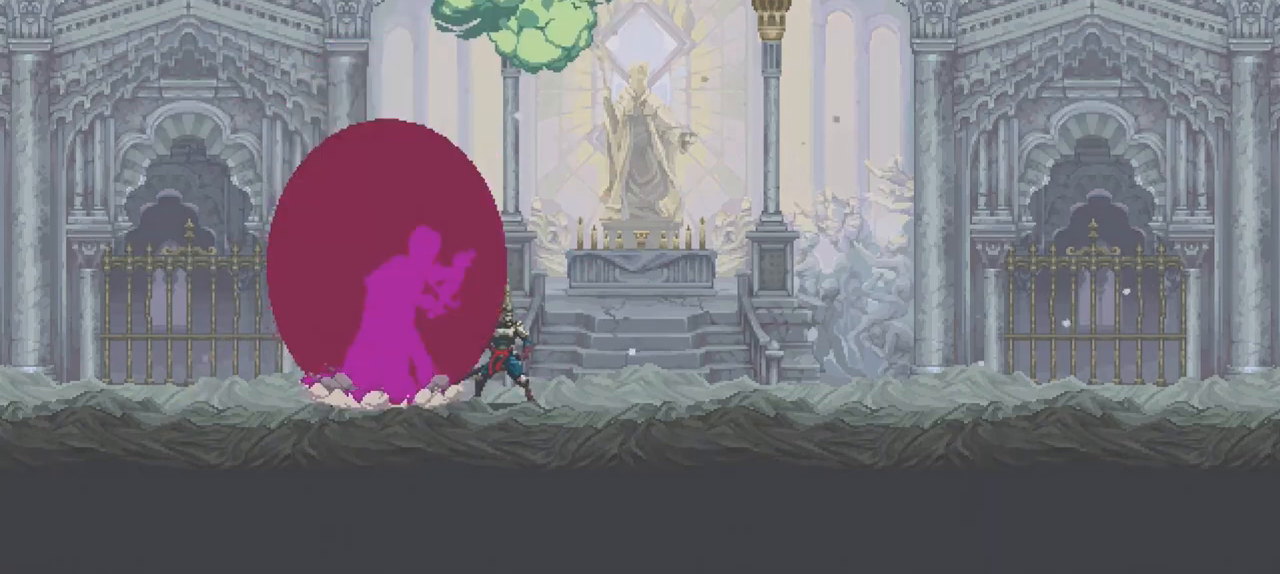
{"buttons": [], "left_stick": "center", "right_stick": "center", "events": []}
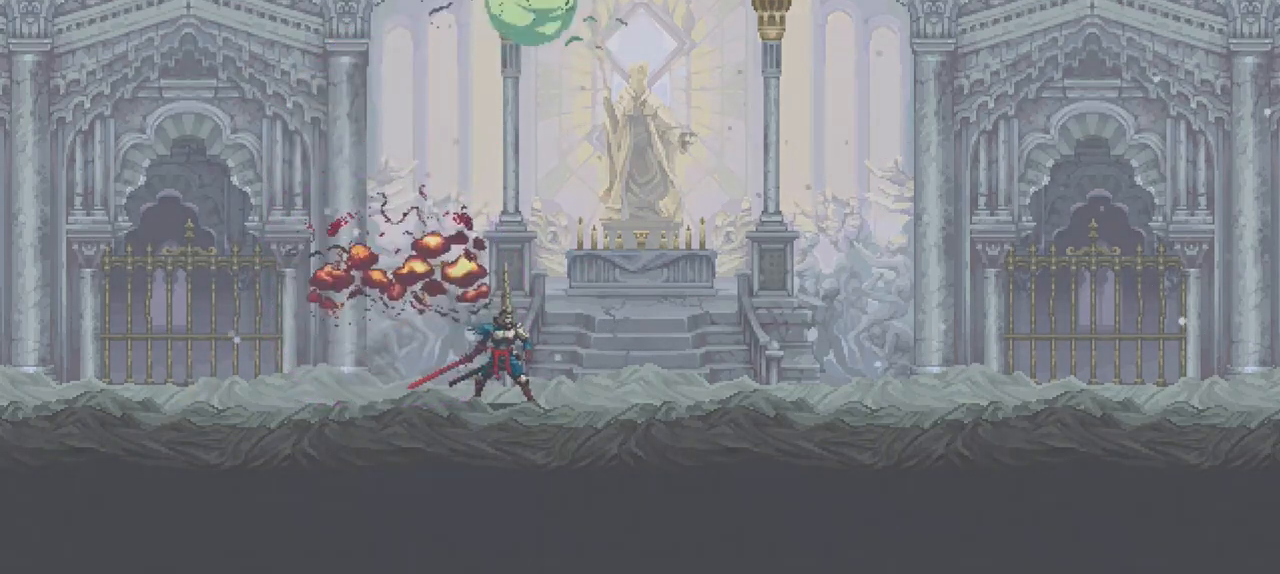
{"buttons": [], "left_stick": "left", "right_stick": "center", "events": [[117, "R1", "down"], [117, "left_stick", "right"], [183, "R1", "up"], [217, "left_stick", "center"], [350, "R1", "down"], [350, "left_stick", "left"], [483, "R1", "up"]]}
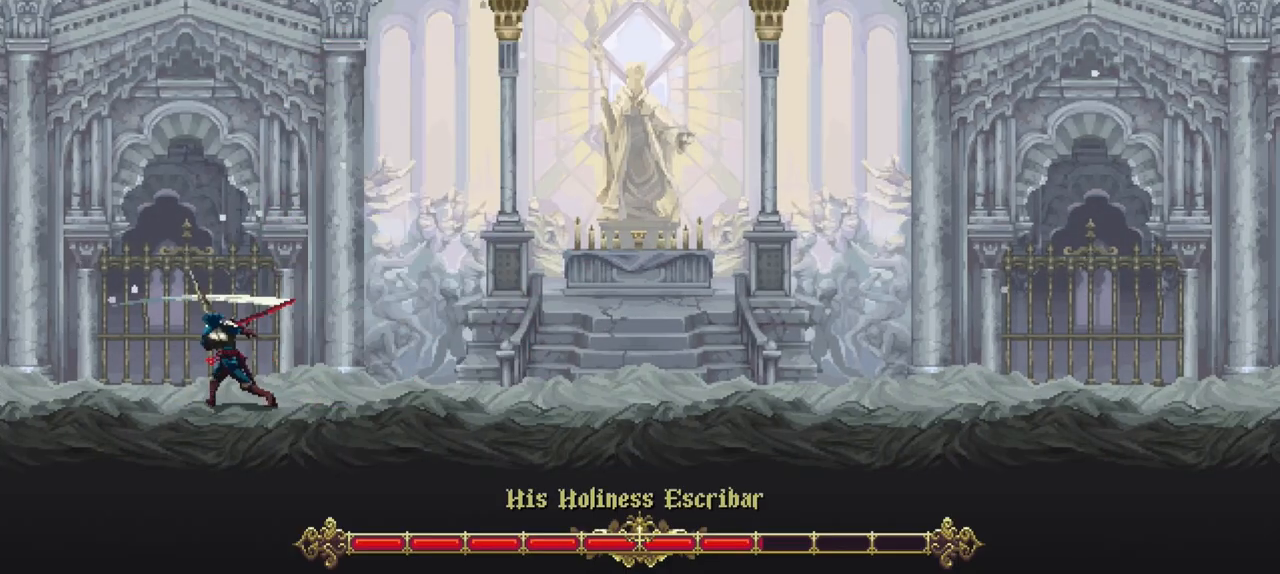
{"buttons": ["R1"], "left_stick": "left", "right_stick": "center", "events": [[33, "left_stick", "center"], [117, "left_stick", "right"], [150, "R1", "down"], [300, "R1", "up"], [300, "left_stick", "center"], [433, "left_stick", "left"], [467, "R1", "down"]]}
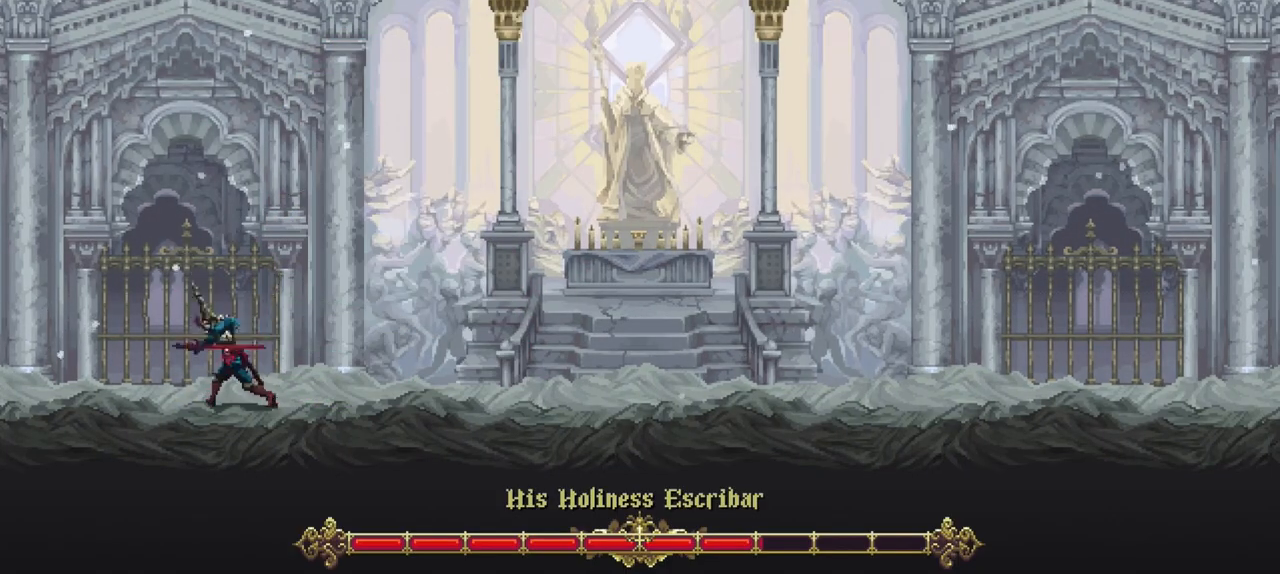
{"buttons": [], "left_stick": "center", "right_stick": "center", "events": [[100, "R1", "up"], [117, "left_stick", "center"], [217, "left_stick", "right"], [267, "R1", "down"], [367, "R1", "up"], [417, "left_stick", "center"]]}
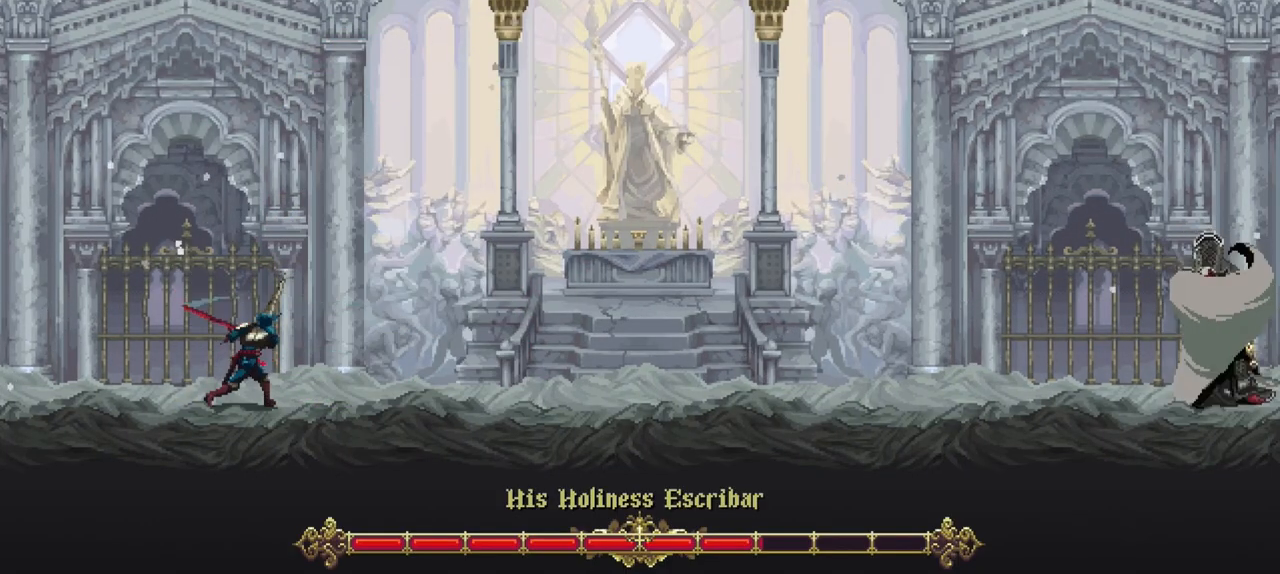
{"buttons": [], "left_stick": "right", "right_stick": "center", "events": [[67, "left_stick", "right"], [183, "X", "down"], [467, "X", "up"]]}
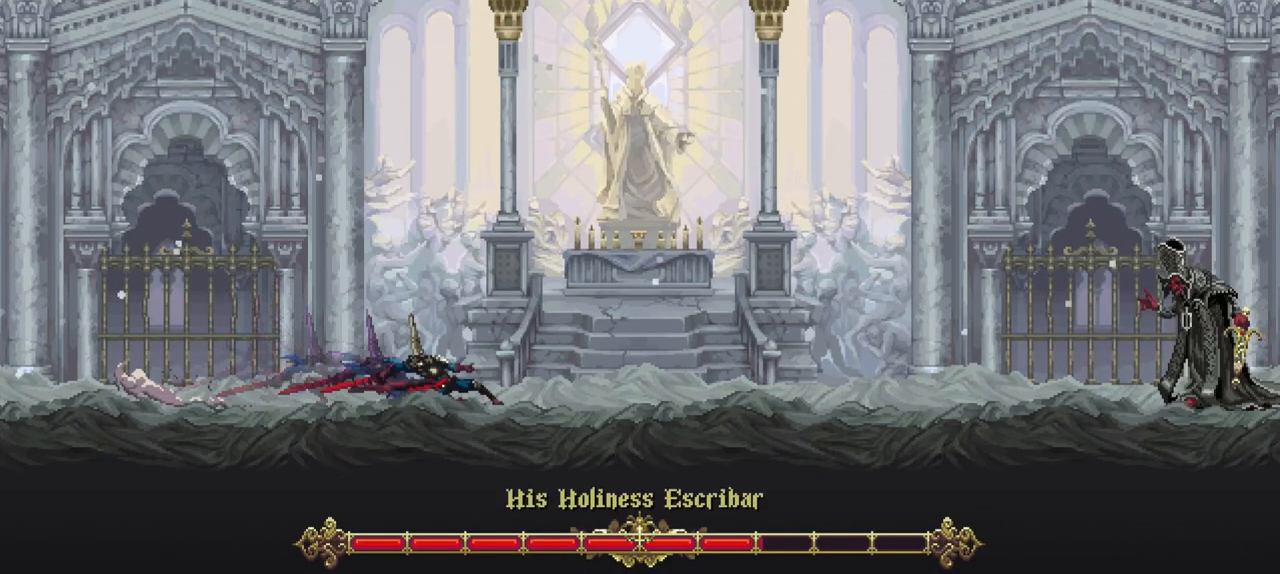
{"buttons": [], "left_stick": "center", "right_stick": "center", "events": [[200, "left_stick", "center"]]}